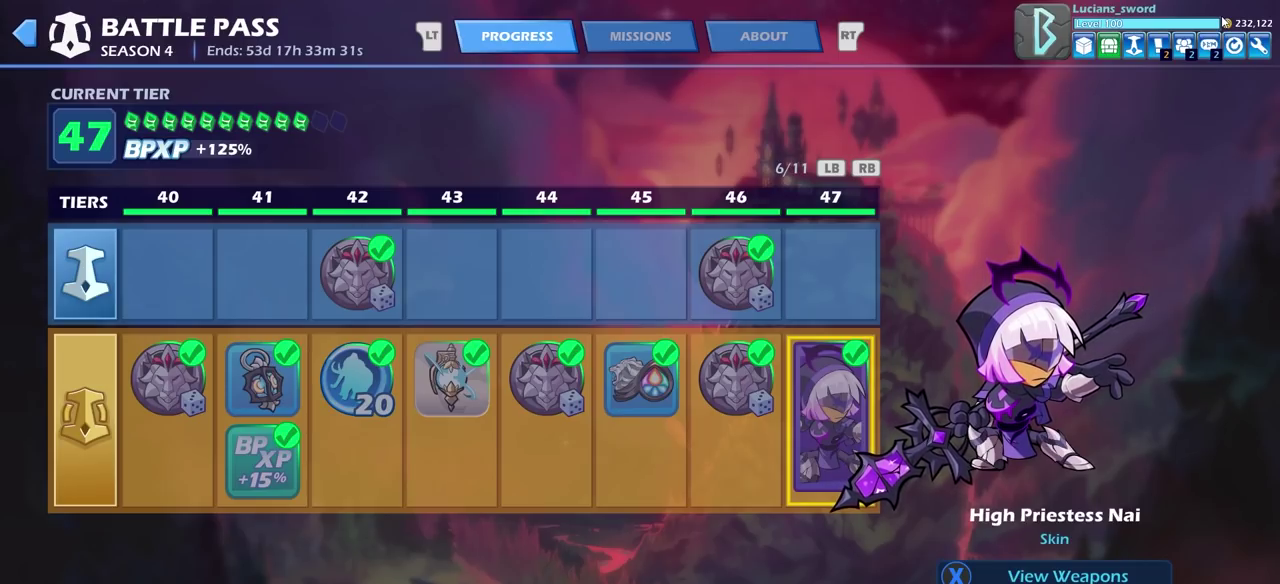
Gameplay with a controller (PlayStation layout); each line is a JSON object with the inputs held at the frame after it (dt_ms = milliseconds from this image to that frame). "events" lists button and stick changes between this image and that frame as [ms after this image, input, new state], when the widget could be followed in between. Not read: L2 R2.
{"dt_ms": 500, "buttons": ["DPAD_RIGHT"], "left_stick": "center", "right_stick": "center", "events": [[467, "DPAD_RIGHT", "down"]]}
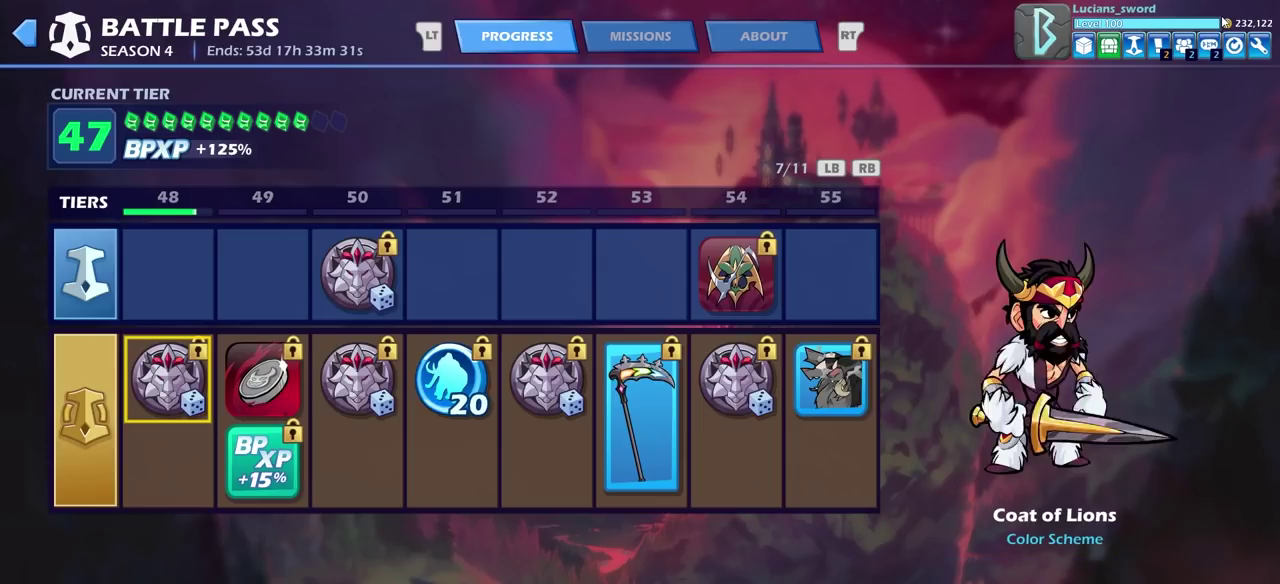
{"dt_ms": 500, "buttons": [], "left_stick": "center", "right_stick": "center", "events": [[117, "DPAD_RIGHT", "up"]]}
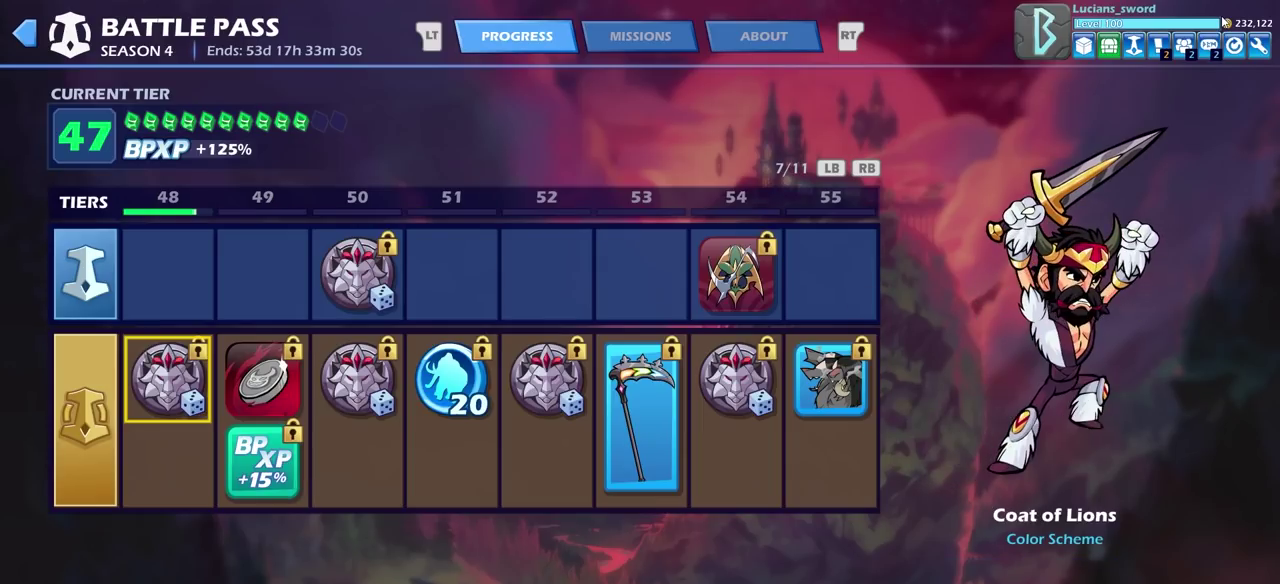
{"dt_ms": 500, "buttons": ["DPAD_LEFT"], "left_stick": "center", "right_stick": "center", "events": [[483, "DPAD_LEFT", "down"]]}
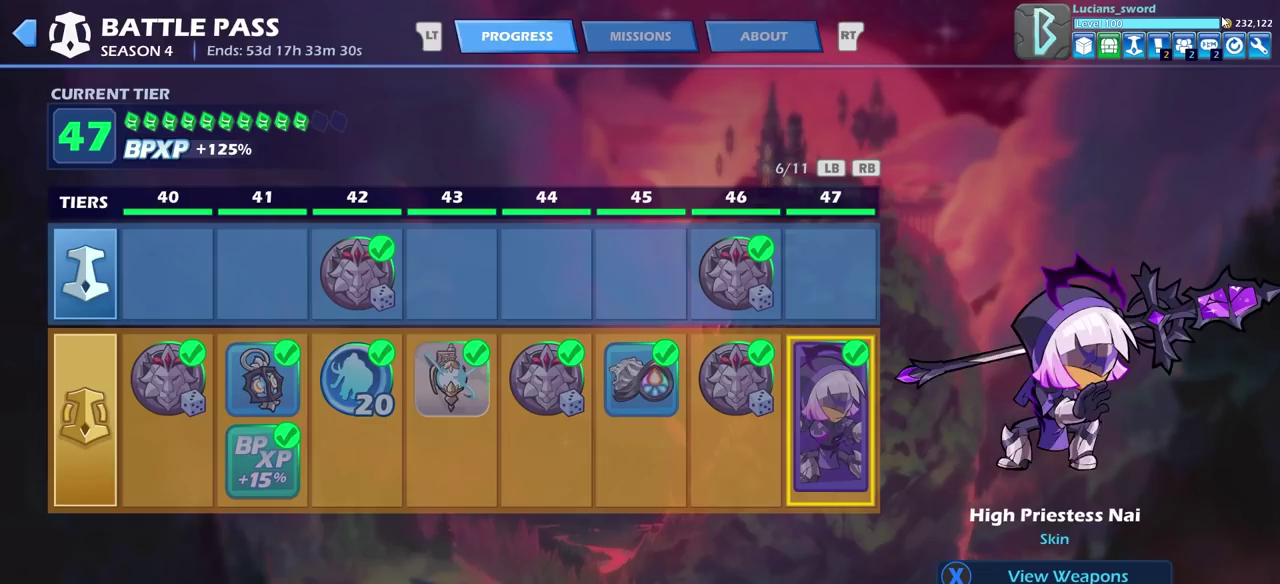
{"dt_ms": 500, "buttons": [], "left_stick": "center", "right_stick": "center", "events": [[117, "DPAD_LEFT", "up"]]}
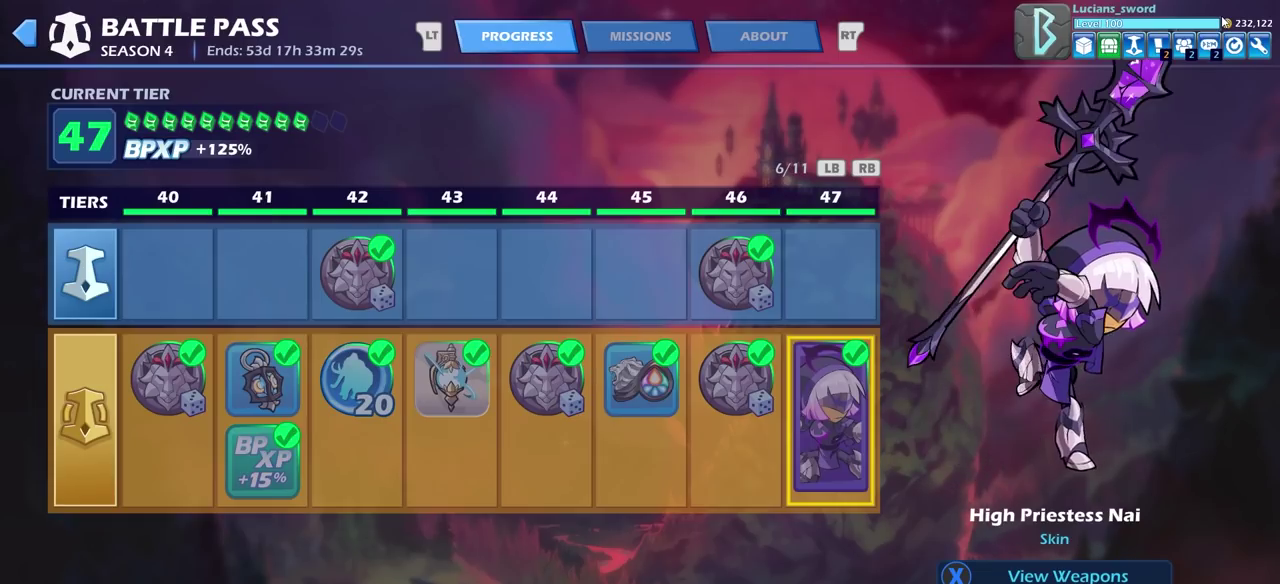
{"dt_ms": 500, "buttons": [], "left_stick": "center", "right_stick": "center", "events": [[167, "CIRCLE", "down"], [267, "CIRCLE", "up"]]}
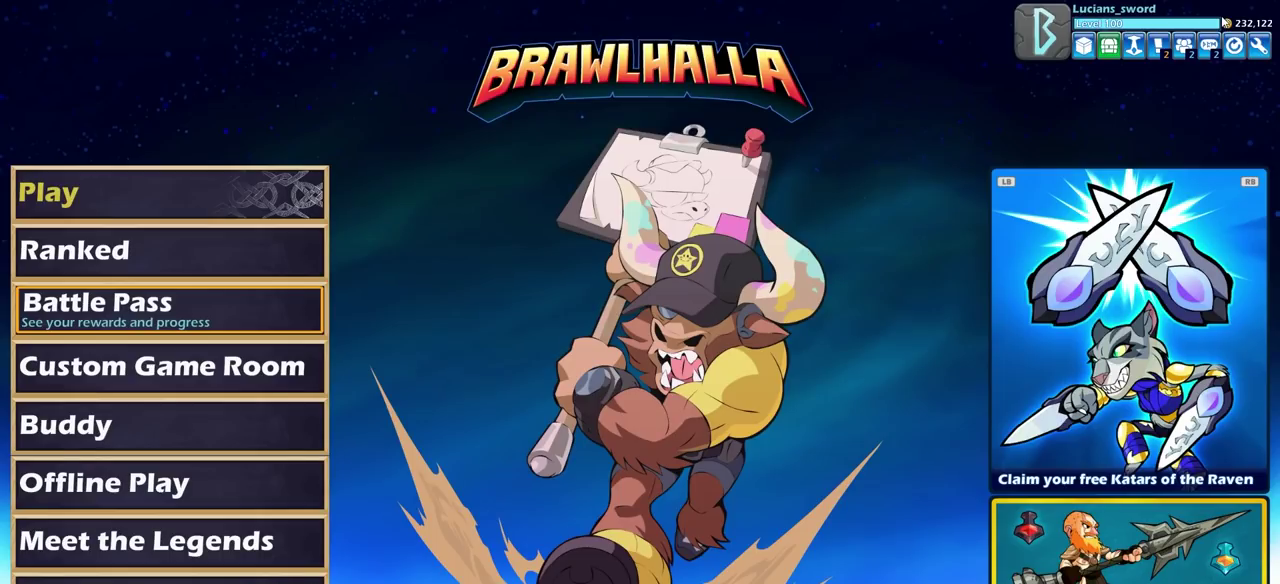
{"dt_ms": 500, "buttons": [], "left_stick": "center", "right_stick": "center", "events": []}
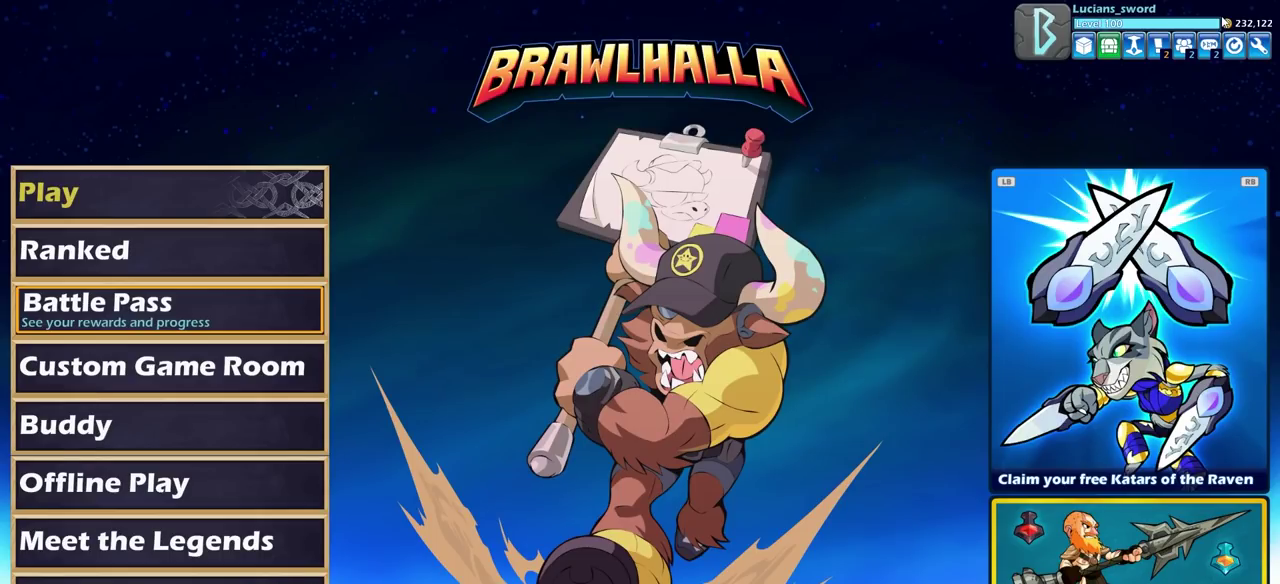
{"dt_ms": 500, "buttons": [], "left_stick": "center", "right_stick": "center", "events": []}
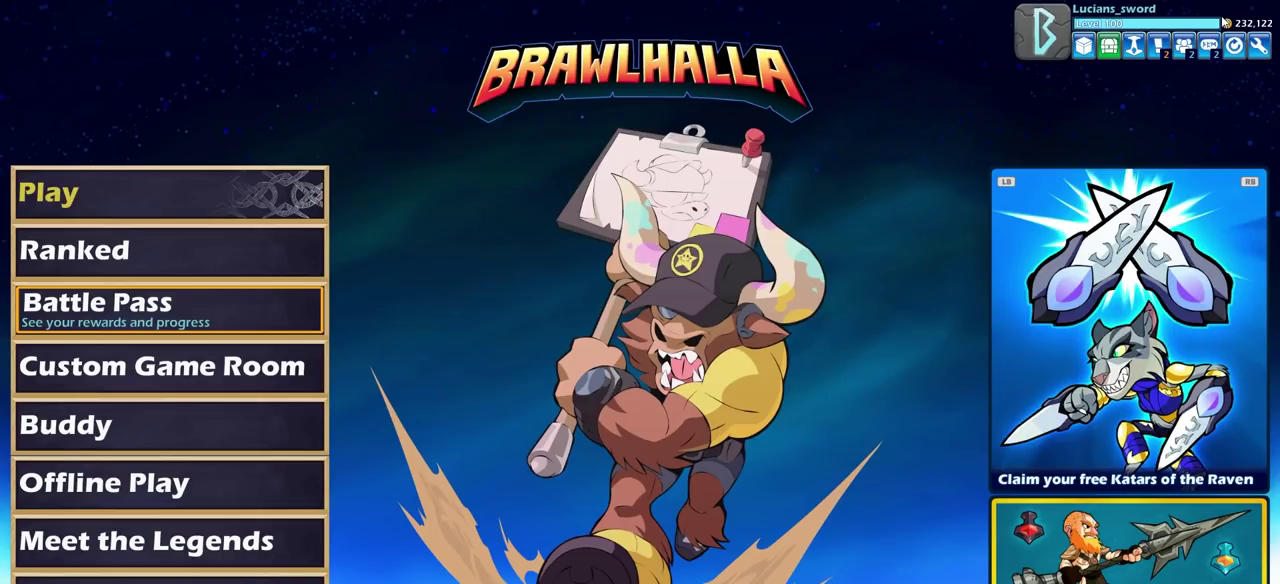
{"dt_ms": 600, "buttons": ["CROSS"], "left_stick": "center", "right_stick": "center", "events": [[17, "DPAD_UP", "down"], [100, "DPAD_UP", "up"], [233, "DPAD_UP", "down"], [300, "DPAD_UP", "up"], [600, "CROSS", "down"]]}
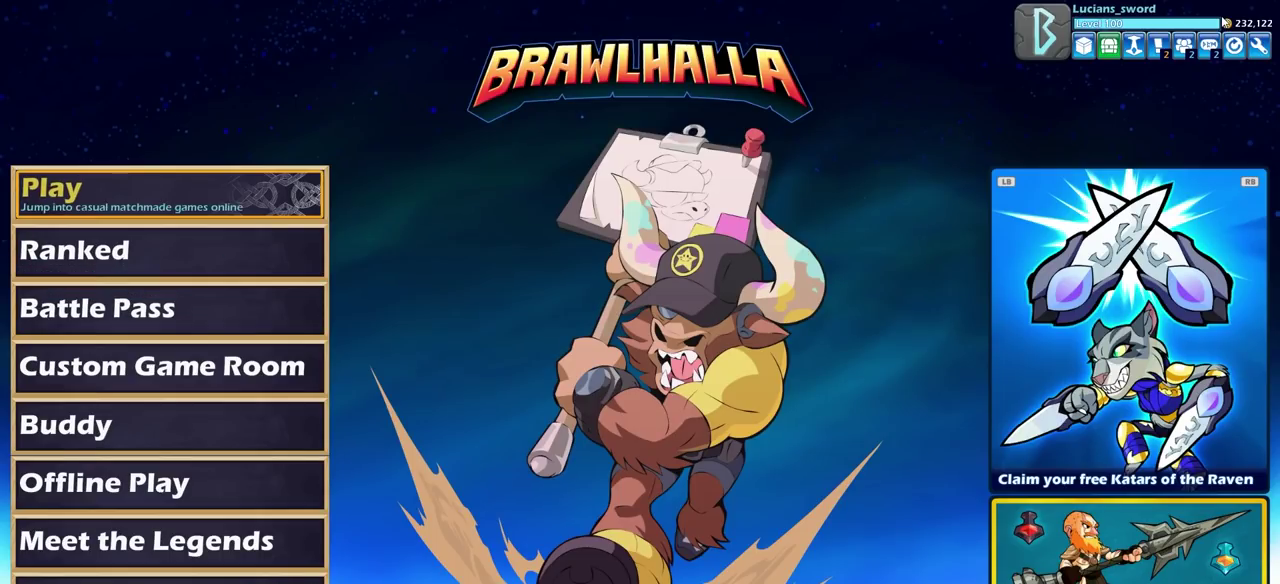
{"dt_ms": 400, "buttons": [], "left_stick": "center", "right_stick": "center", "events": [[83, "CROSS", "up"]]}
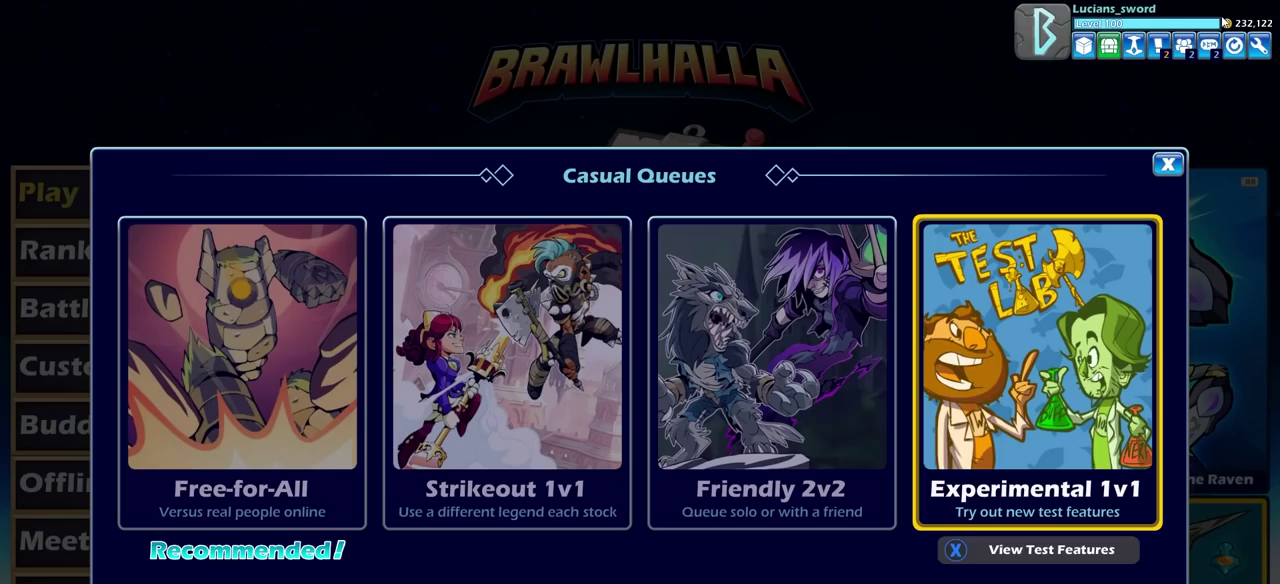
{"dt_ms": 500, "buttons": [], "left_stick": "center", "right_stick": "center", "events": [[133, "DPAD_LEFT", "down"], [233, "DPAD_LEFT", "up"], [317, "DPAD_RIGHT", "down"], [417, "DPAD_RIGHT", "up"]]}
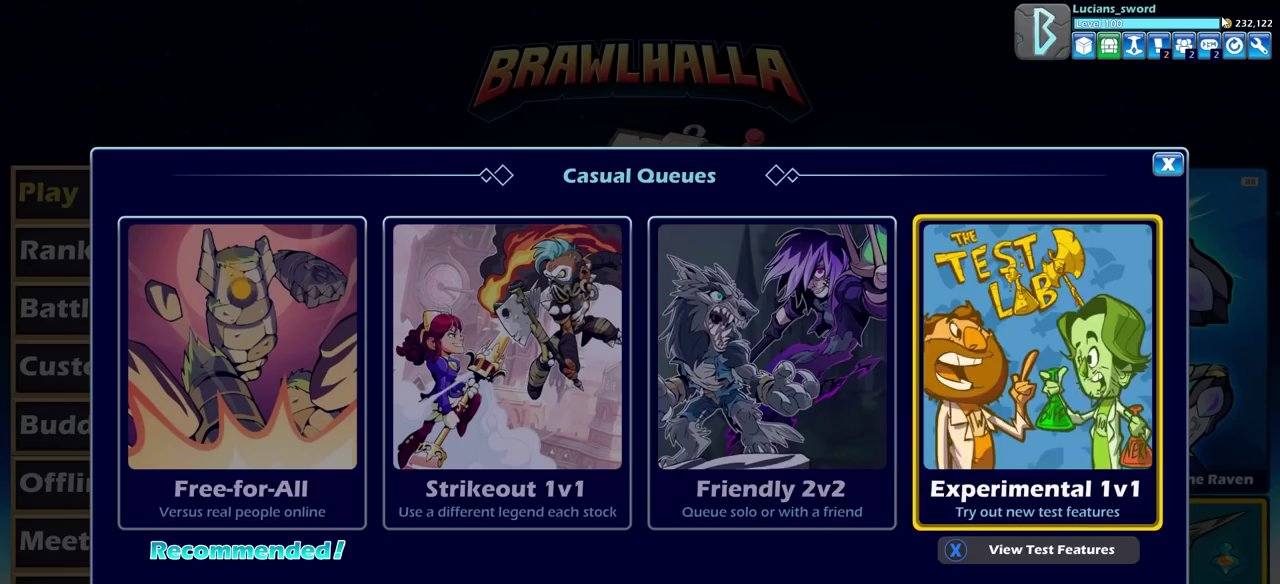
{"dt_ms": 400, "buttons": [], "left_stick": "center", "right_stick": "center", "events": [[17, "CROSS", "down"], [100, "CROSS", "up"]]}
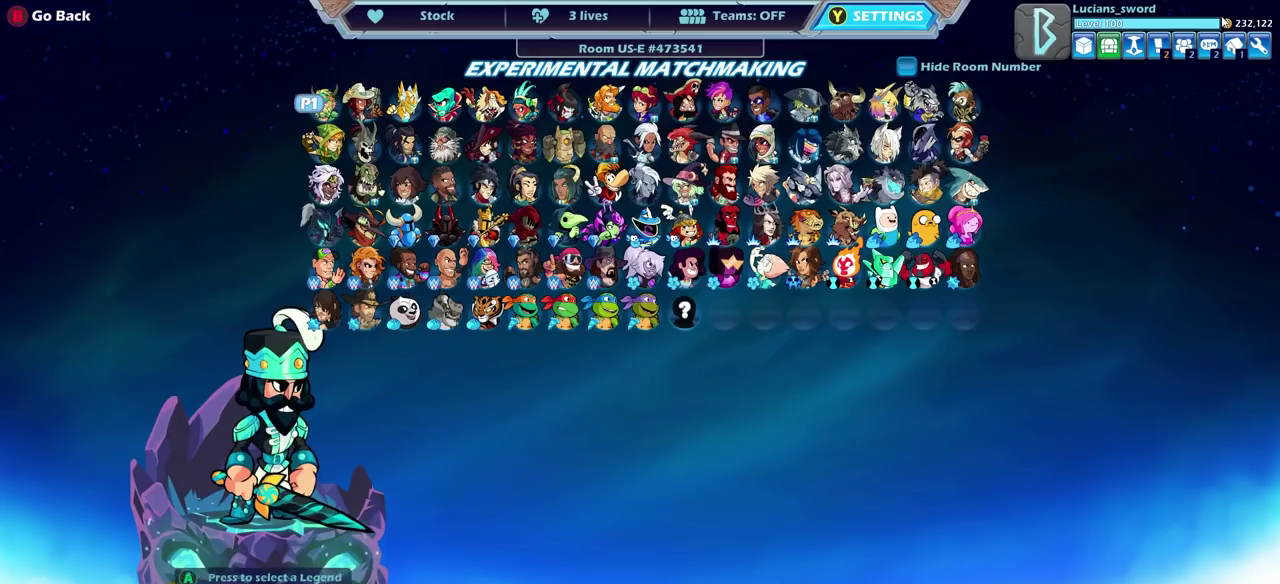
{"dt_ms": 600, "buttons": [], "left_stick": "center", "right_stick": "center", "events": [[433, "DPAD_DOWN", "down"], [550, "DPAD_DOWN", "up"]]}
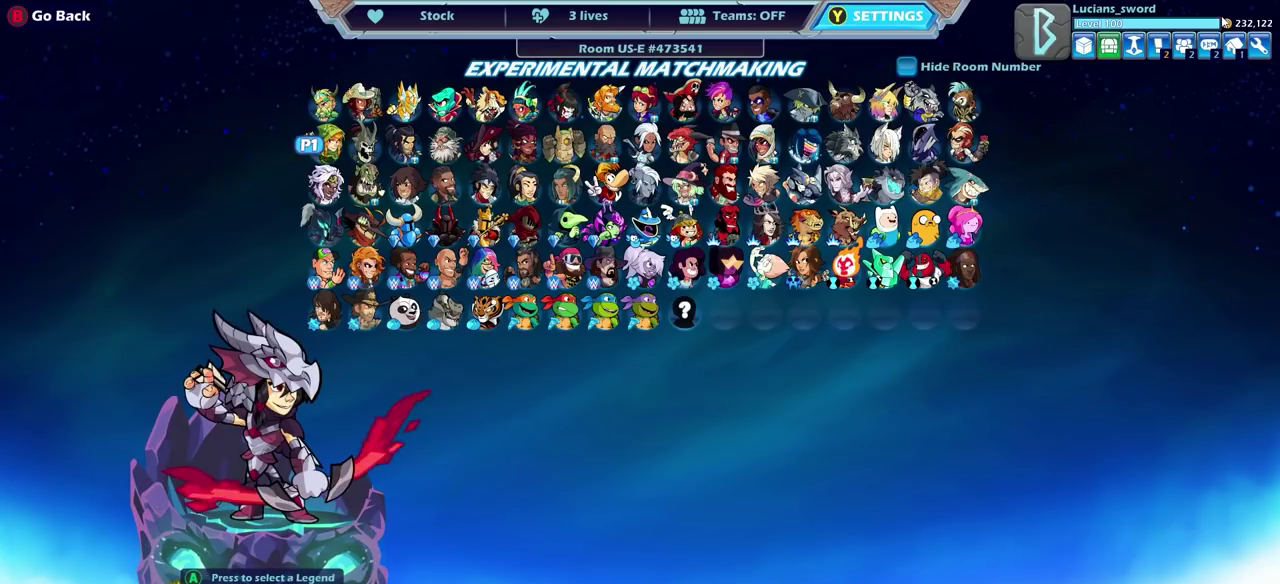
{"dt_ms": 600, "buttons": ["DPAD_RIGHT"], "left_stick": "center", "right_stick": "center", "events": [[83, "DPAD_RIGHT", "down"], [167, "DPAD_RIGHT", "up"], [350, "DPAD_RIGHT", "down"], [417, "DPAD_RIGHT", "up"], [550, "DPAD_RIGHT", "down"]]}
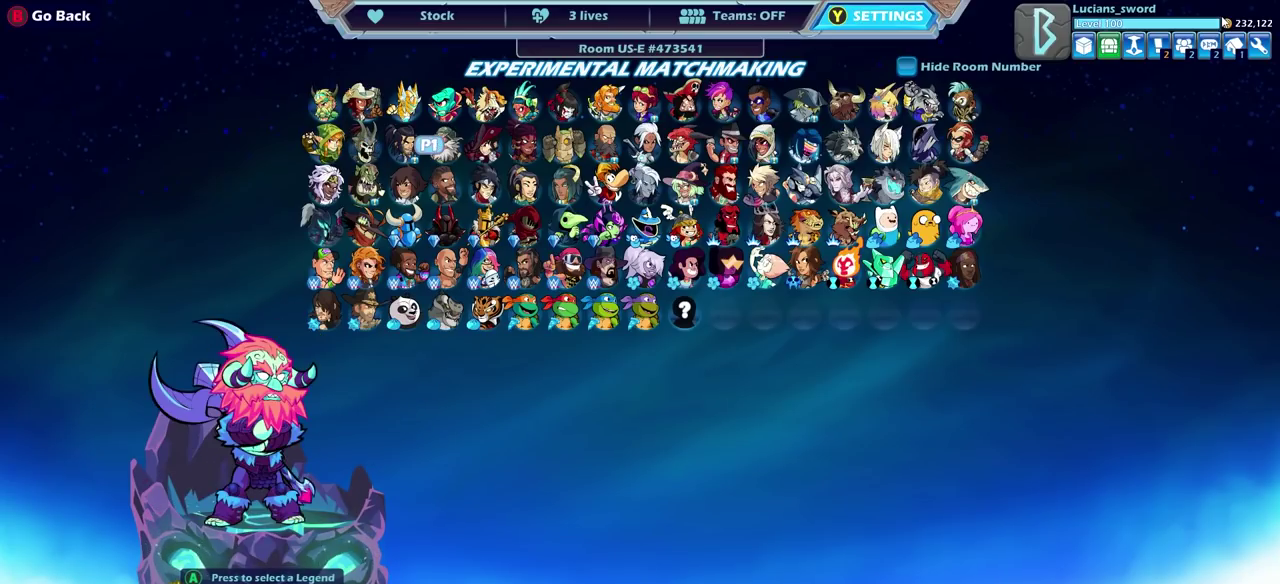
{"dt_ms": 400, "buttons": [], "left_stick": "center", "right_stick": "center", "events": [[17, "DPAD_RIGHT", "up"], [117, "DPAD_RIGHT", "down"], [200, "DPAD_RIGHT", "up"], [283, "DPAD_RIGHT", "down"], [350, "DPAD_RIGHT", "up"]]}
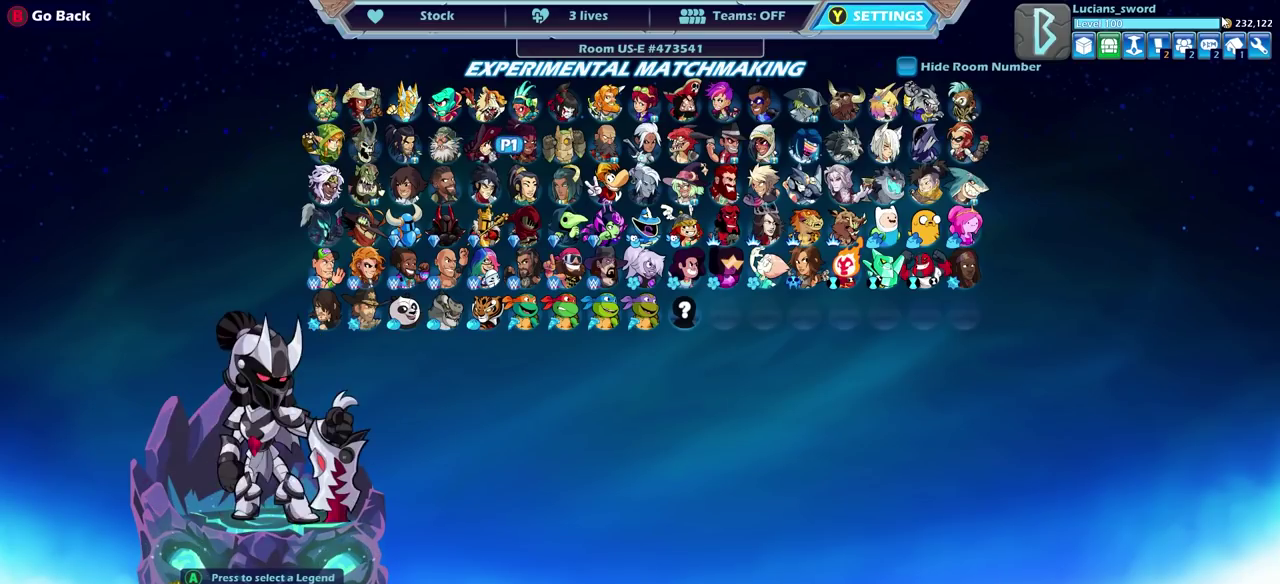
{"dt_ms": 600, "buttons": [], "left_stick": "center", "right_stick": "center", "events": [[33, "DPAD_RIGHT", "down"], [100, "DPAD_RIGHT", "up"], [283, "DPAD_UP", "down"], [383, "DPAD_UP", "up"], [483, "DPAD_LEFT", "down"], [600, "DPAD_LEFT", "up"]]}